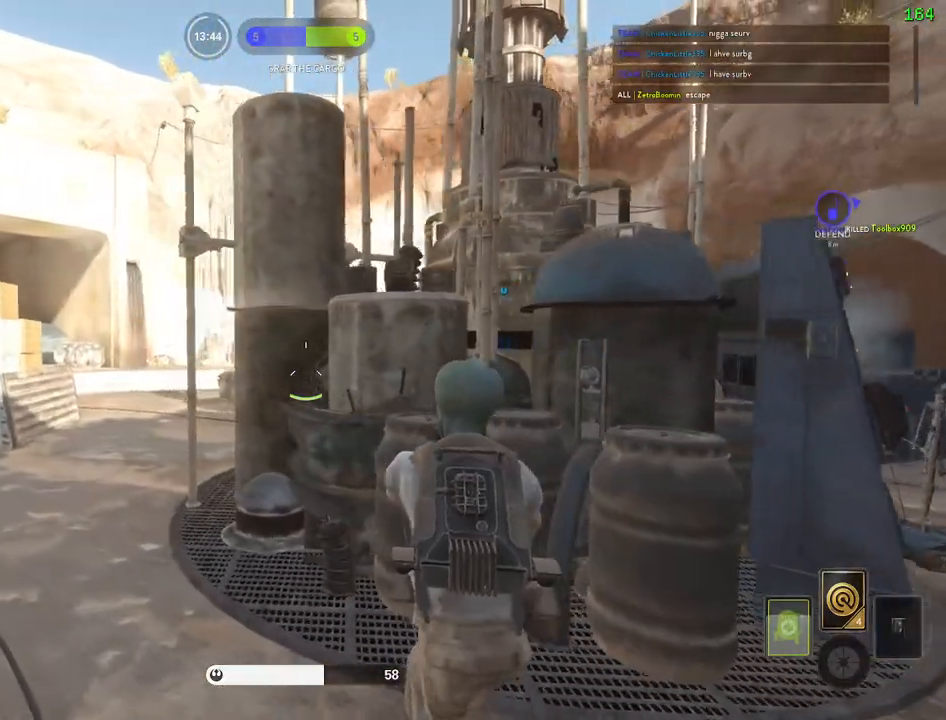
Gameplay with keyboard and mouse; each line is a JSON object with the keys and mouse buttons held at the frame after it. "events" lists presses ("down") and releases ("up") of "1", "2", "3", "4", "5", "a", "alt", "b", "c", "ctrl", "d", "e", "f", "g", "q", "r", "s", "shift", "space", "t", "tab", "v", "w", "x", "z", "mouse_left", "mouse_wheel" and "mouse_right" between this image and that frame as [ms after this image, input, new state], when the widget could be followed in between. "mouse_left", "mouse_wheel", "mouse_right" = the "left", "wheel", "right" buttons of the "mouse" list. No other keys are recorded. "wheel" means that the mouse wheel is clicked or scrolled. Mouse movement is not recorded.
{"keys": ["a"], "mouse": []}
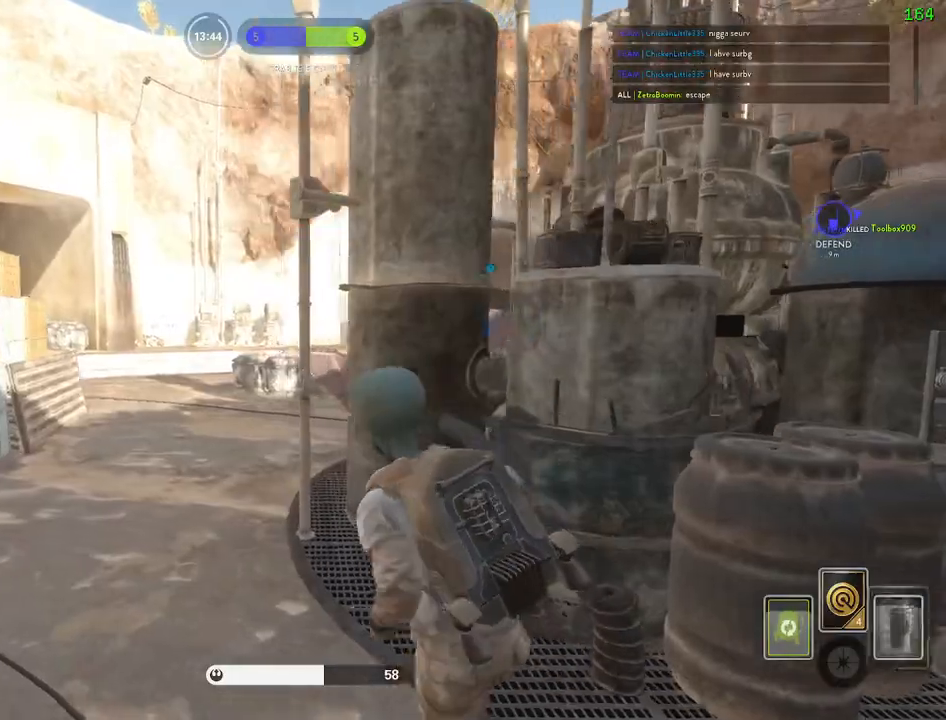
{"keys": ["alt", "d"], "mouse": [], "events": [[217, "a", "up"], [317, "alt", "down"], [333, "d", "down"]]}
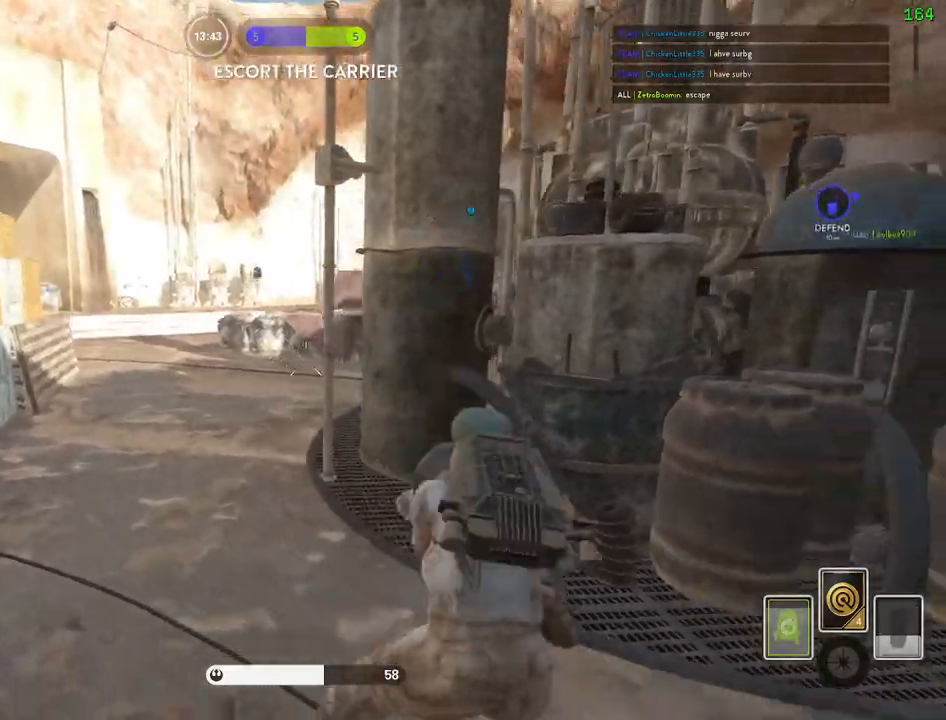
{"keys": ["a", "w"], "mouse": []}
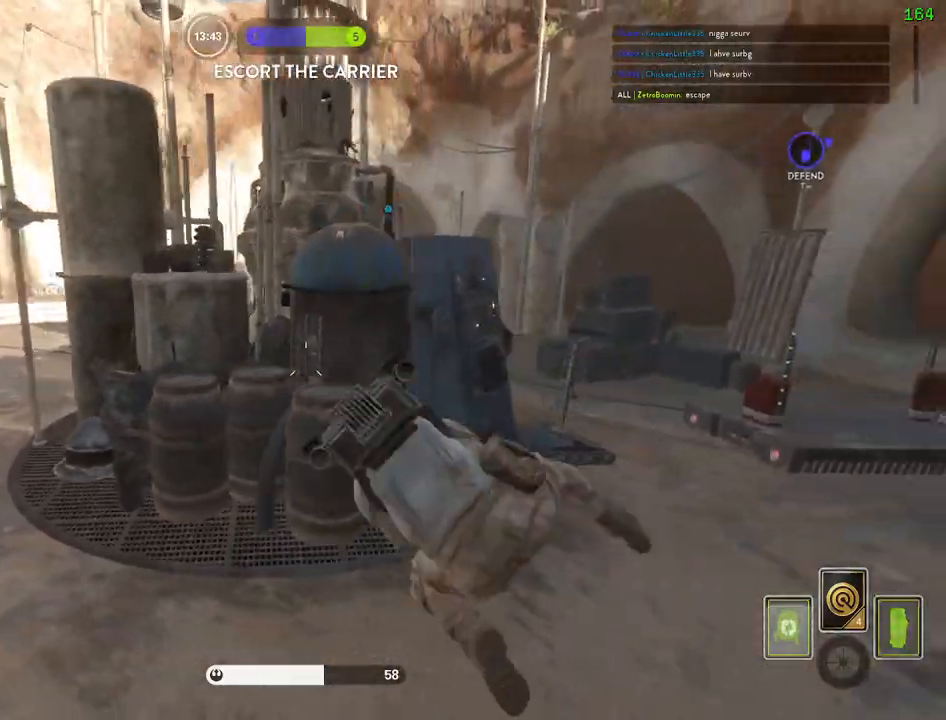
{"keys": ["d", "w"], "mouse": [], "events": [[133, "c", "down"], [167, "c", "up"], [283, "d", "down"], [333, "a", "up"]]}
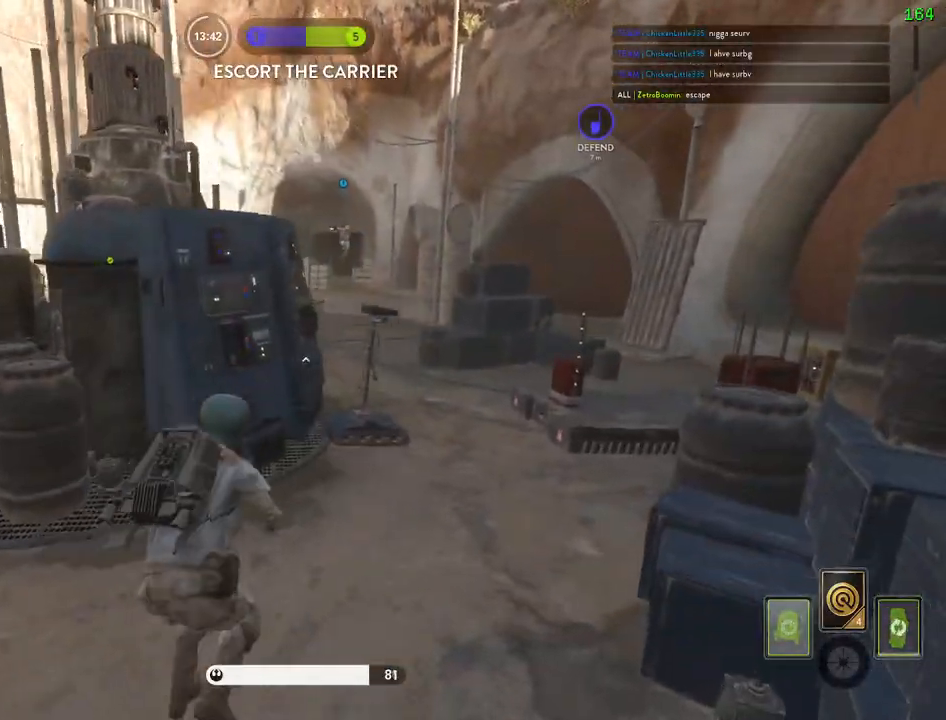
{"keys": ["alt", "d"], "mouse": [], "events": [[250, "alt", "down"], [250, "w", "up"], [333, "alt", "up"], [467, "alt", "down"]]}
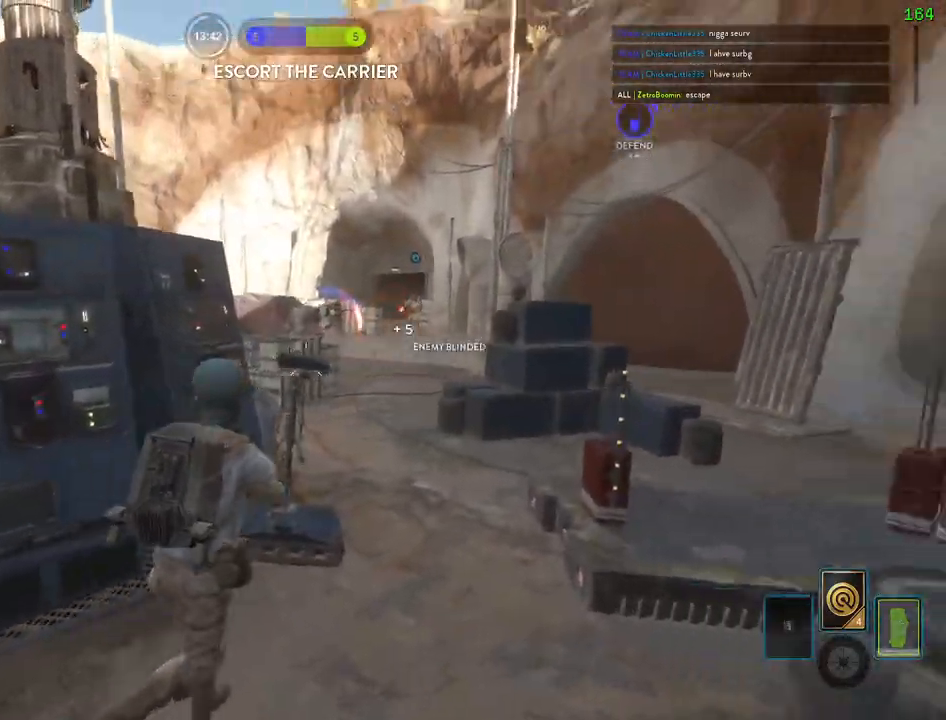
{"keys": ["a", "space", "w"], "mouse": ["left"], "events": [[33, "alt", "up"], [50, "d", "up"], [50, "mouse_left", "down"], [100, "a", "down"], [217, "mouse_left", "up"], [383, "w", "down"], [417, "space", "down"], [500, "mouse_left", "down"]]}
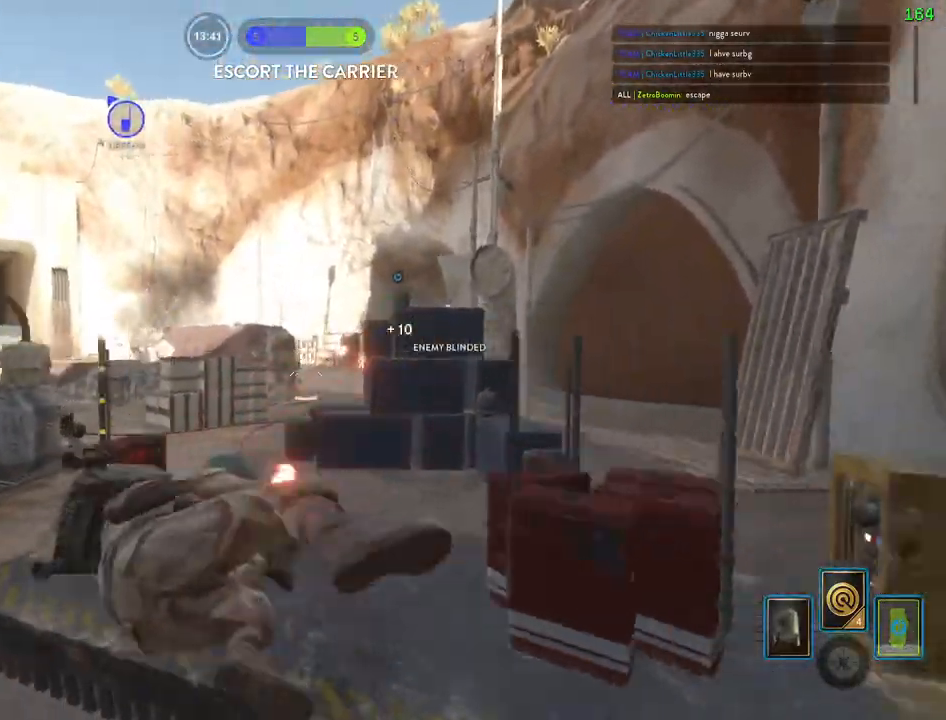
{"keys": ["a", "w"], "mouse": [], "events": [[83, "space", "up"], [117, "mouse_left", "up"], [250, "c", "down"], [300, "c", "up"]]}
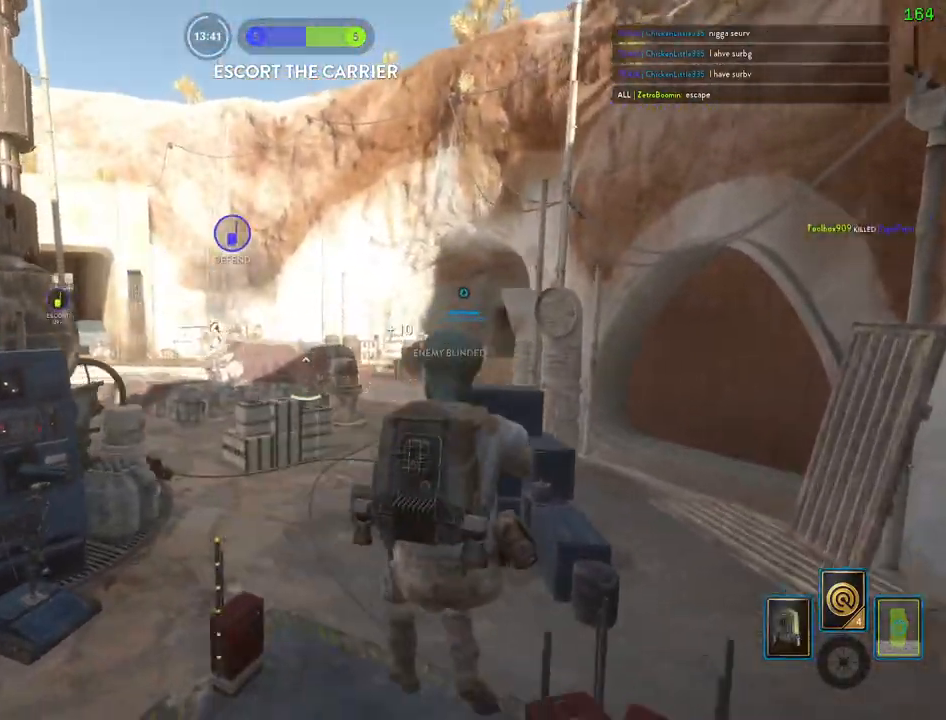
{"keys": ["d", "w"], "mouse": [], "events": [[33, "a", "up"], [50, "d", "down"], [367, "d", "up"], [433, "d", "down"]]}
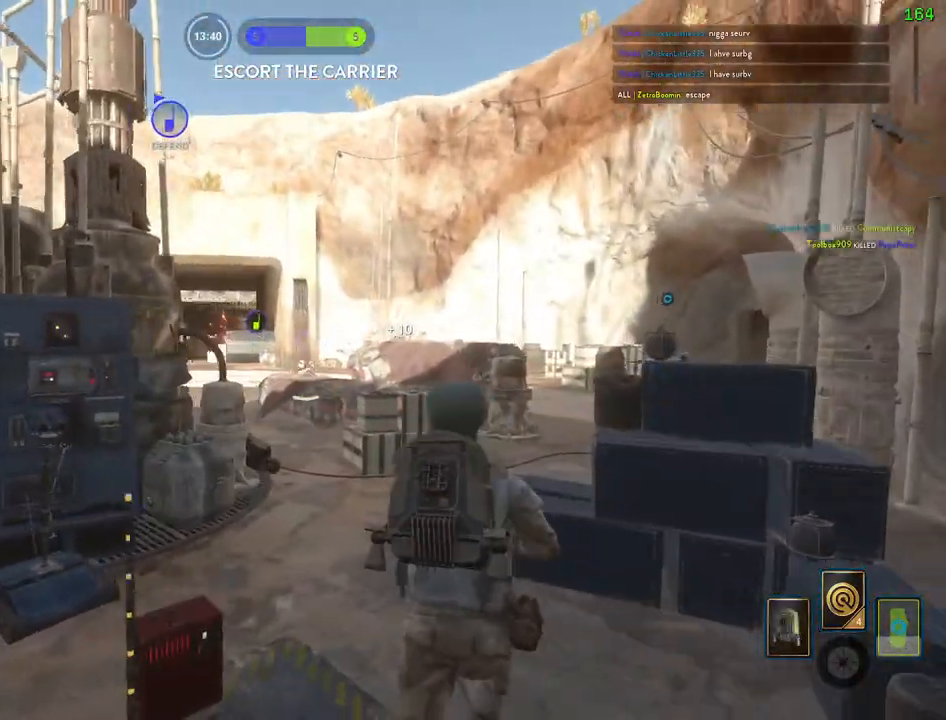
{"keys": ["shift", "w"], "mouse": [], "events": [[200, "mouse_left", "down"], [250, "d", "up"], [300, "mouse_left", "up"], [417, "shift", "down"]]}
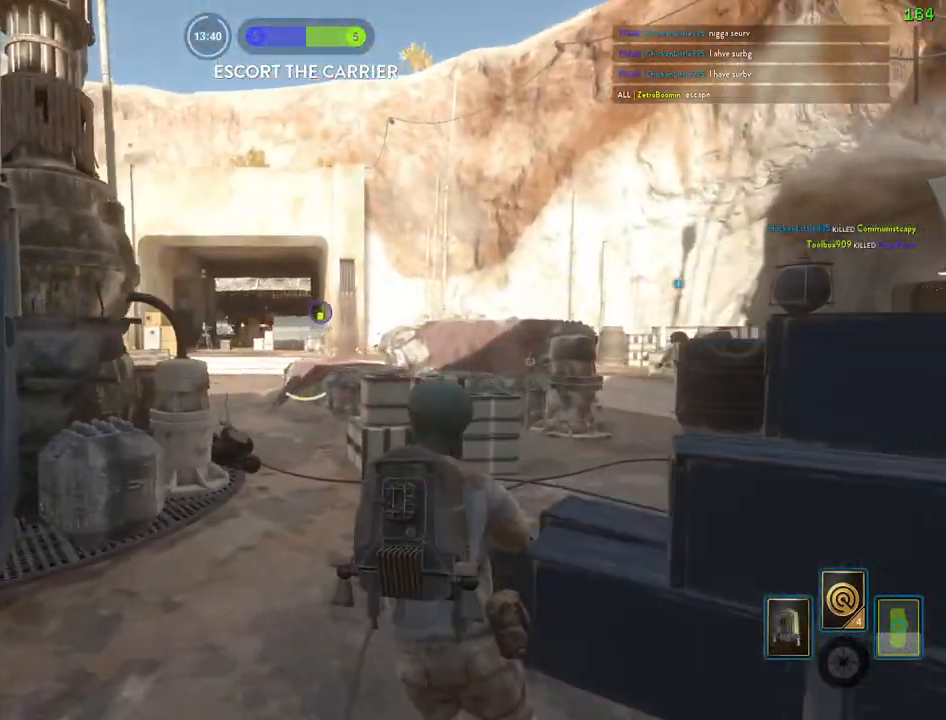
{"keys": ["a", "alt"], "mouse": [], "events": [[17, "c", "down"], [83, "c", "up"], [233, "d", "down"], [350, "a", "down"], [383, "d", "up"], [383, "w", "up"], [400, "shift", "up"], [500, "alt", "down"]]}
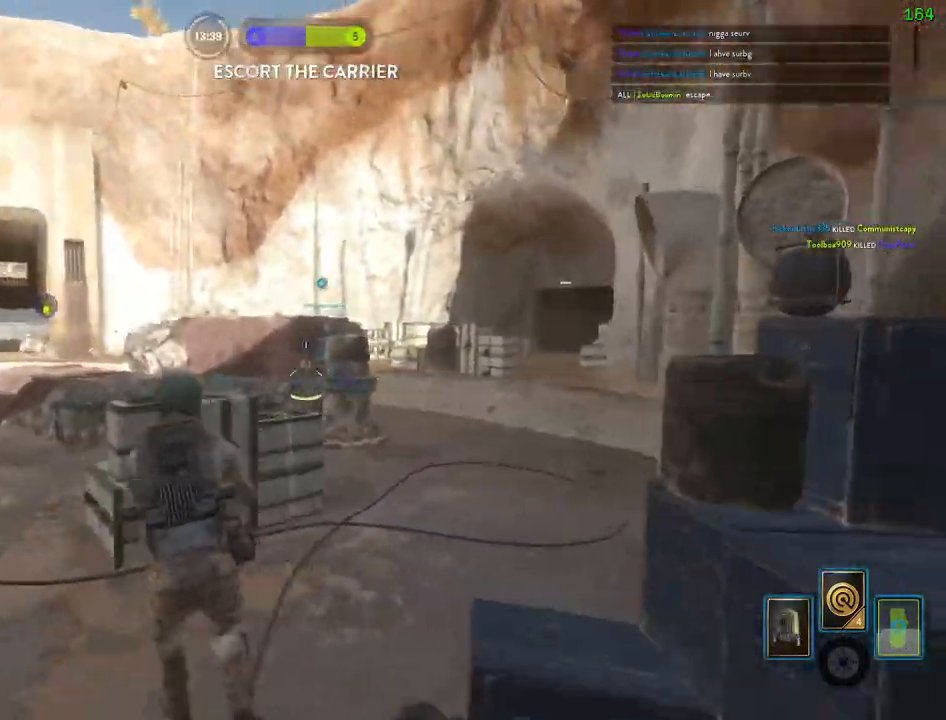
{"keys": ["space"], "mouse": [], "events": [[17, "shift", "down"], [83, "alt", "up"], [117, "shift", "up"], [133, "a", "up"], [233, "space", "down"], [333, "space", "up"], [383, "shift", "down"], [400, "space", "down"], [483, "shift", "up"]]}
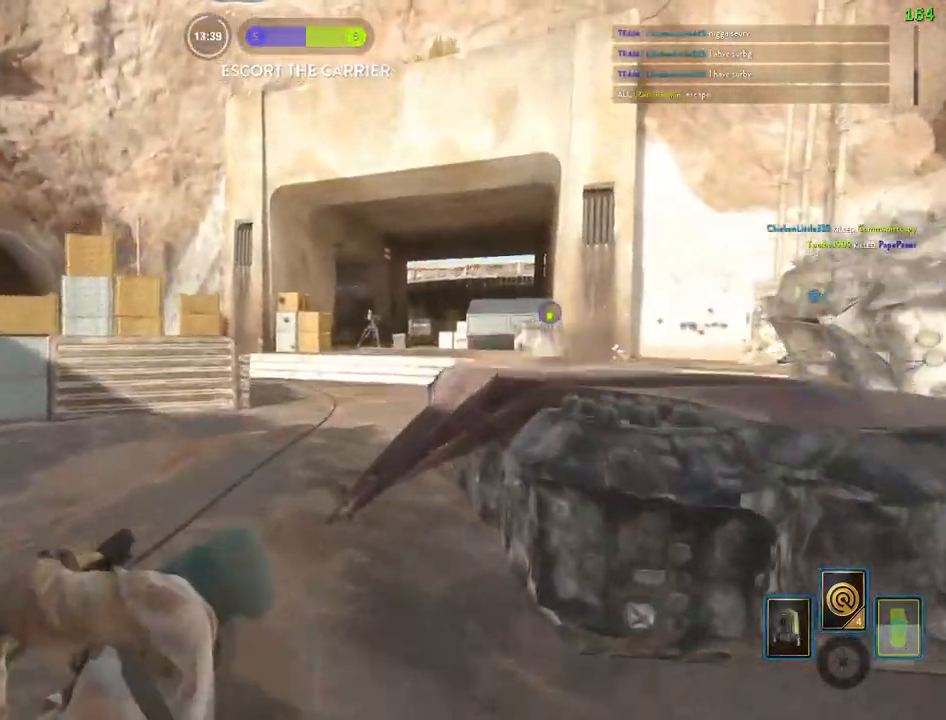
{"keys": [], "mouse": [], "events": [[17, "space", "up"]]}
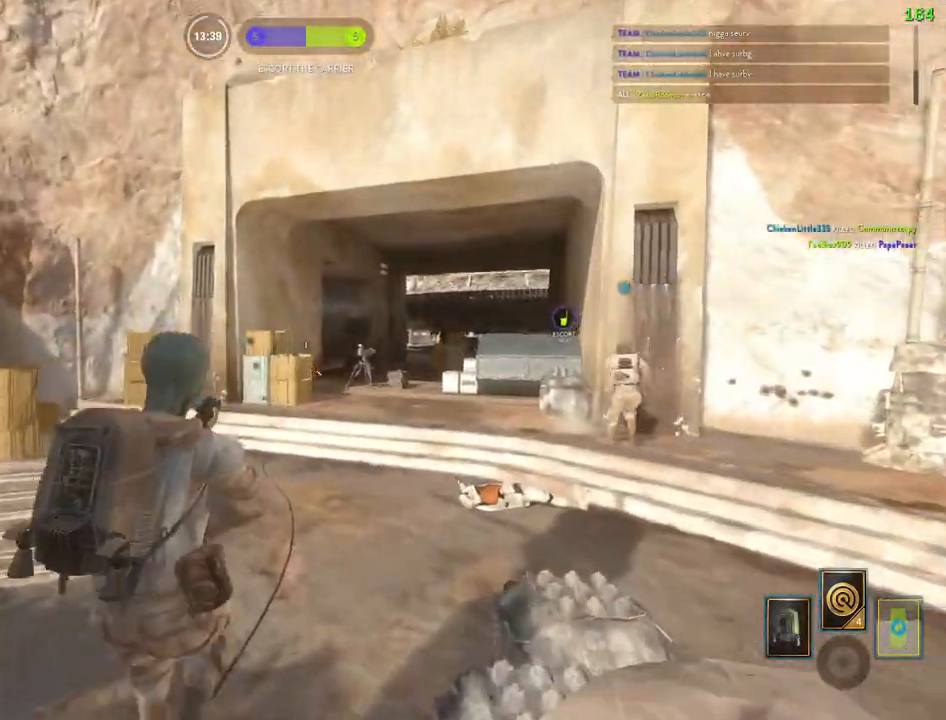
{"keys": ["shift", "w"], "mouse": [], "events": [[50, "w", "down"], [150, "shift", "down"]]}
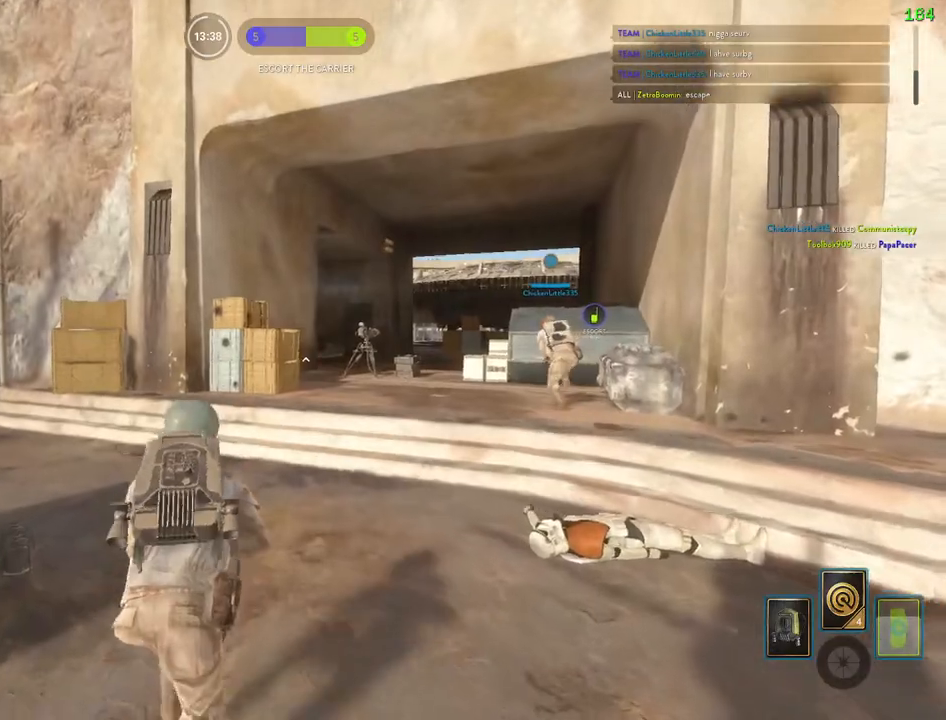
{"keys": ["shift"], "mouse": [], "events": [[150, "d", "down"], [167, "alt", "down"], [217, "w", "up"], [367, "alt", "up"], [367, "d", "up"], [400, "shift", "up"], [483, "shift", "down"]]}
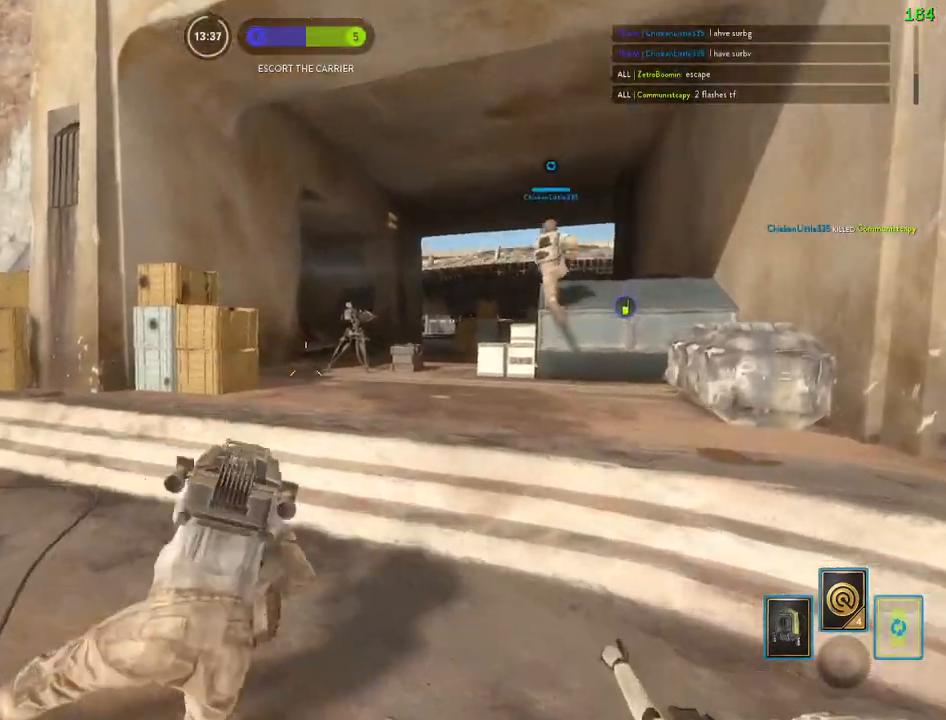
{"keys": ["shift"], "mouse": [], "events": [[33, "space", "down"], [167, "space", "up"], [233, "space", "down"], [367, "space", "up"]]}
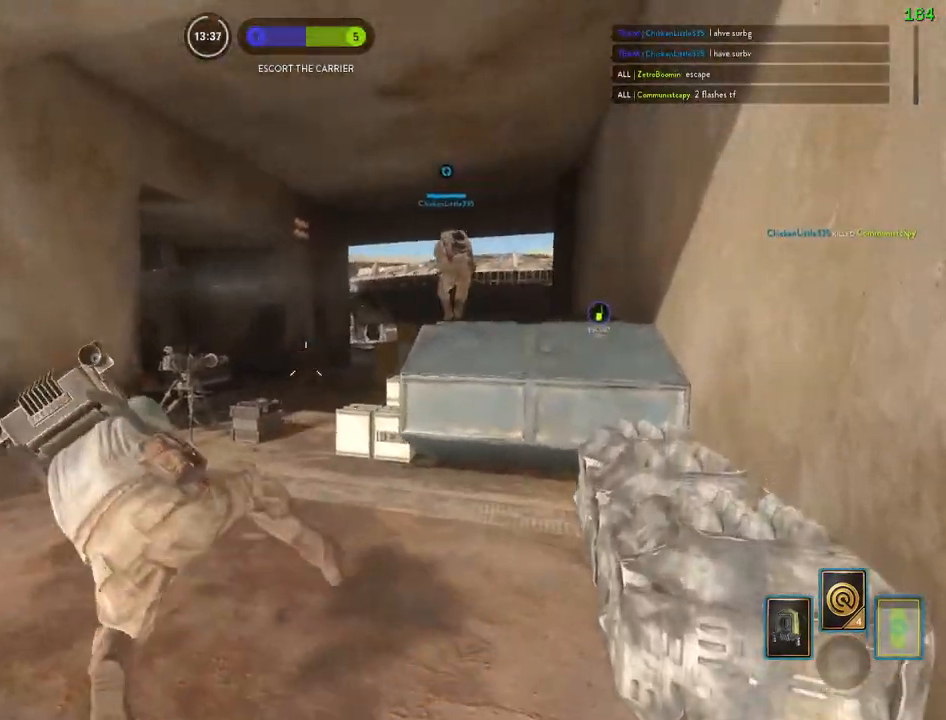
{"keys": ["shift", "space", "w"], "mouse": [], "events": [[17, "shift", "up"], [117, "shift", "down"], [150, "a", "down"], [167, "w", "down"], [217, "c", "down"], [283, "c", "up"], [400, "a", "up"], [500, "space", "down"]]}
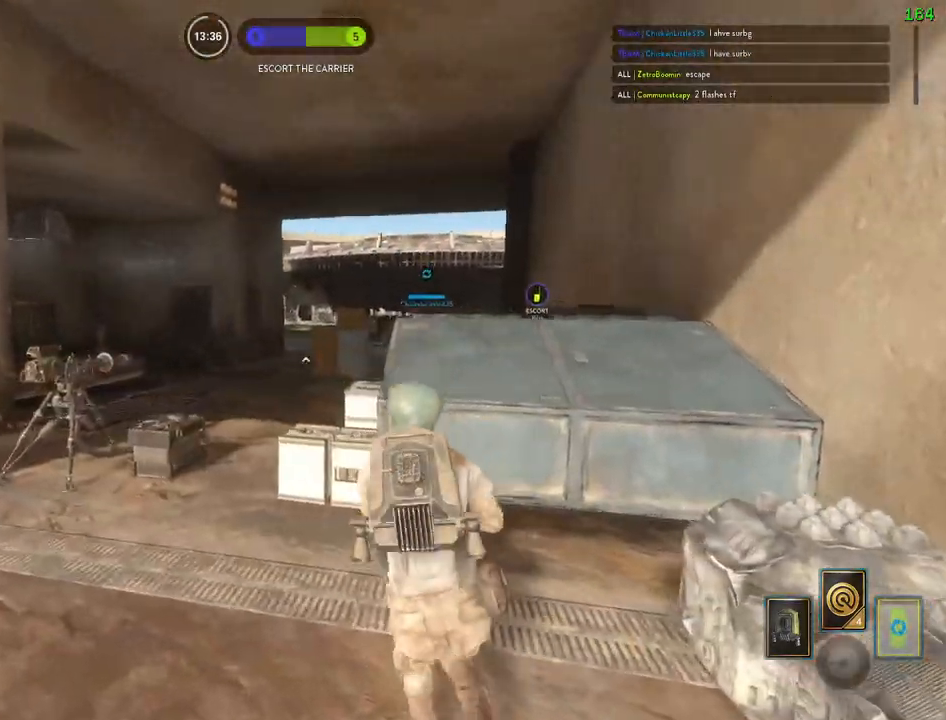
{"keys": ["d", "shift", "w"], "mouse": [], "events": [[100, "d", "down"], [150, "space", "up"]]}
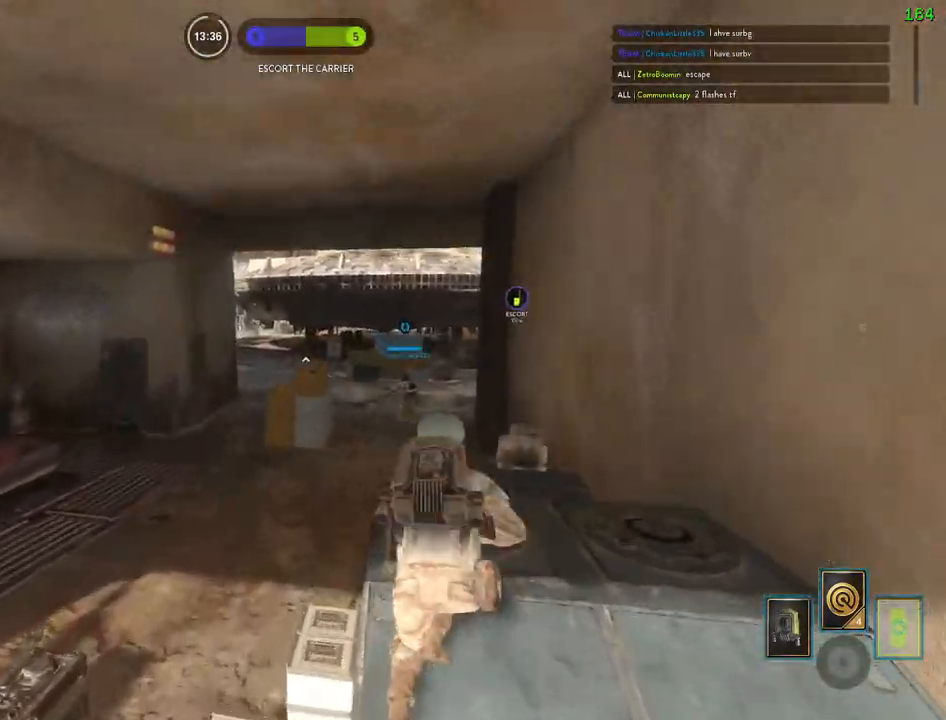
{"keys": [], "mouse": [], "events": [[67, "w", "up"], [100, "alt", "down"], [117, "a", "down"], [150, "d", "up"], [267, "alt", "up"], [283, "shift", "up"], [300, "a", "up"]]}
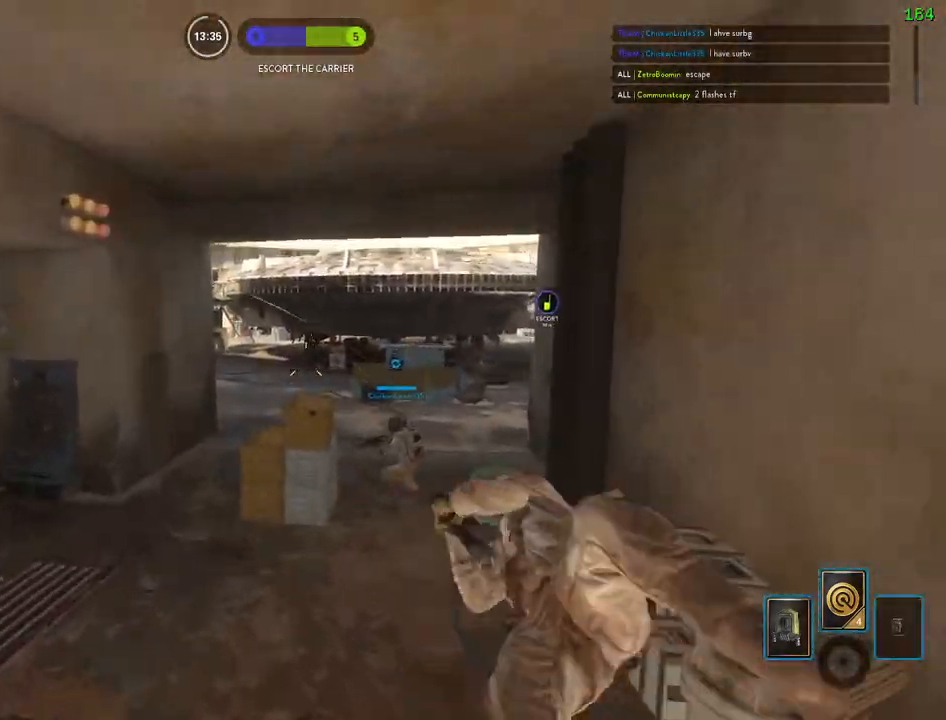
{"keys": [], "mouse": [], "events": []}
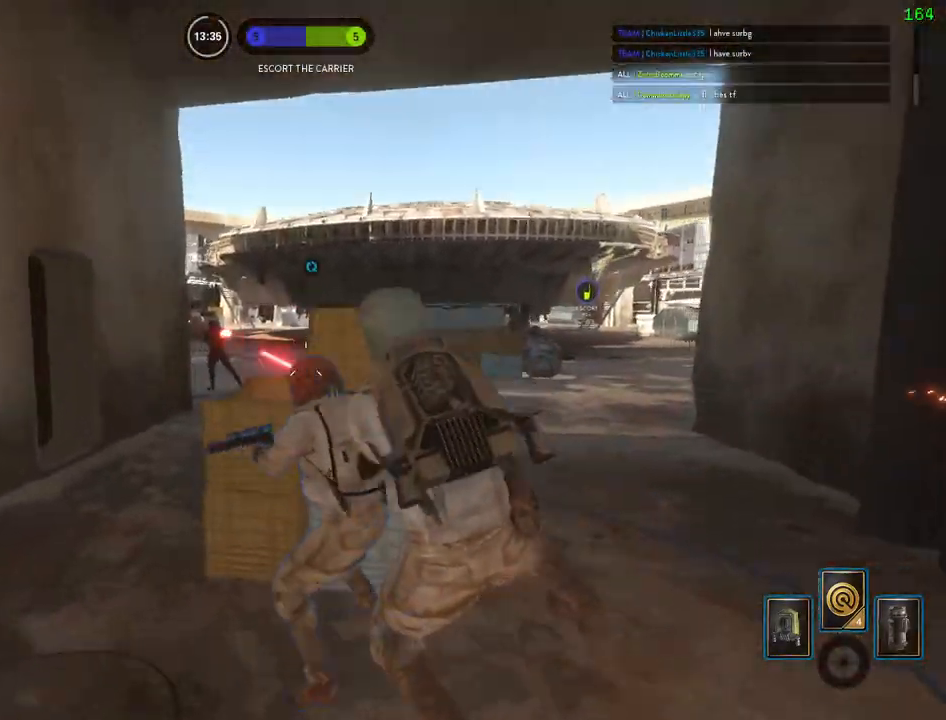
{"keys": ["a", "d"], "mouse": ["left"], "events": [[50, "a", "down"], [267, "a", "up"], [300, "mouse_left", "down"], [383, "d", "down"], [383, "mouse_left", "up"], [433, "mouse_left", "down"], [500, "a", "down"]]}
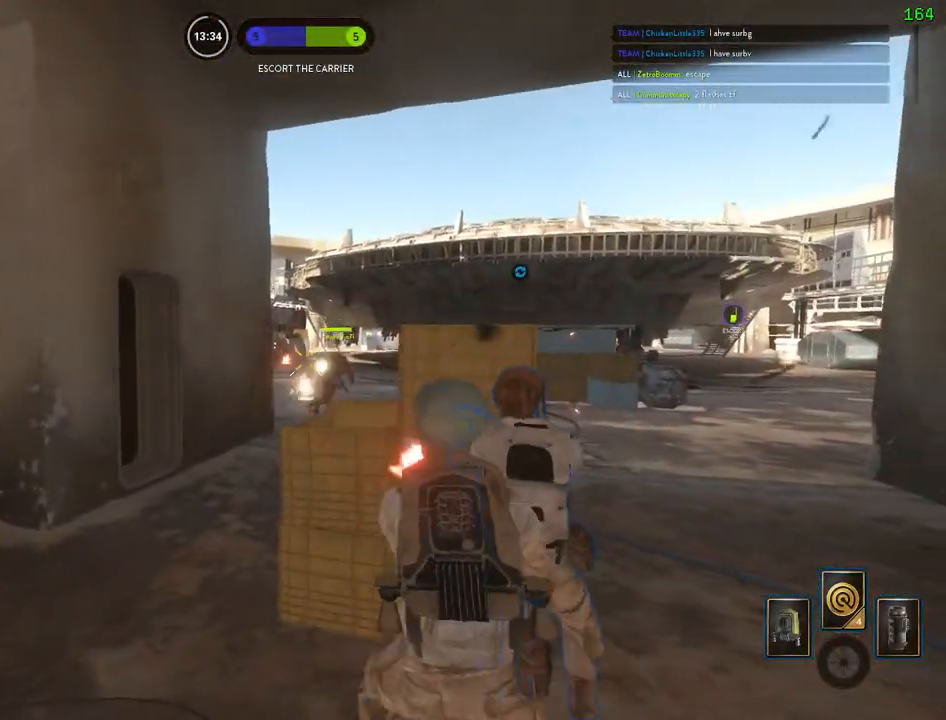
{"keys": ["a"], "mouse": [], "events": [[17, "d", "up"], [17, "mouse_left", "up"], [67, "mouse_left", "down"], [67, "s", "down"], [167, "mouse_left", "up"], [217, "mouse_left", "down"], [317, "mouse_left", "up"], [350, "s", "up"], [367, "mouse_left", "down"], [483, "mouse_left", "up"]]}
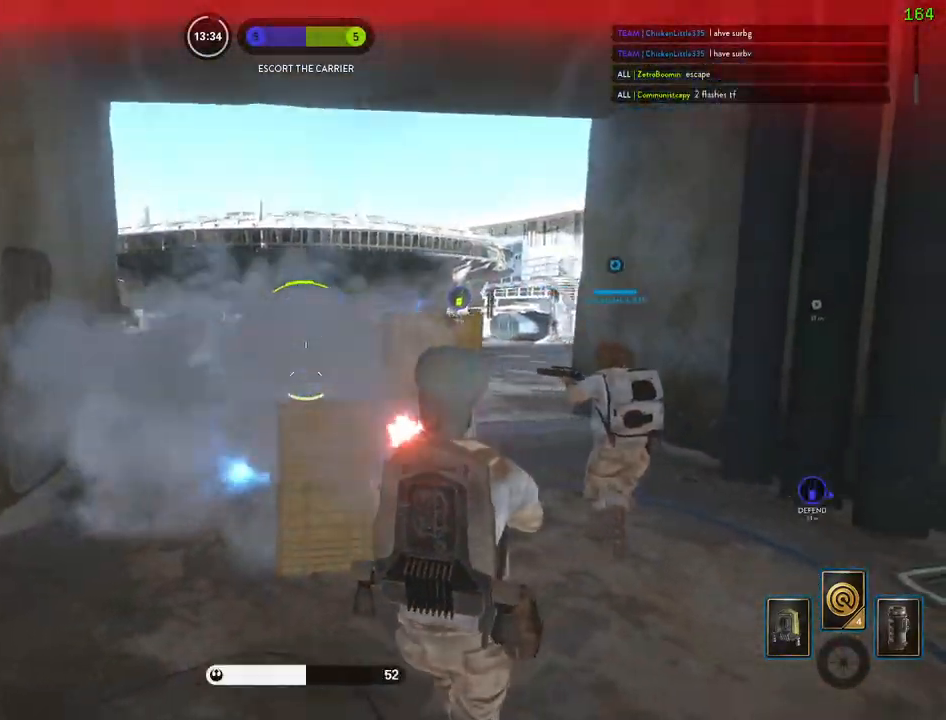
{"keys": [], "mouse": [], "events": [[17, "mouse_left", "down"], [50, "s", "down"], [100, "a", "up"], [117, "mouse_left", "up"], [267, "d", "down"], [283, "alt", "down"], [317, "s", "up"], [417, "d", "up"], [467, "alt", "up"]]}